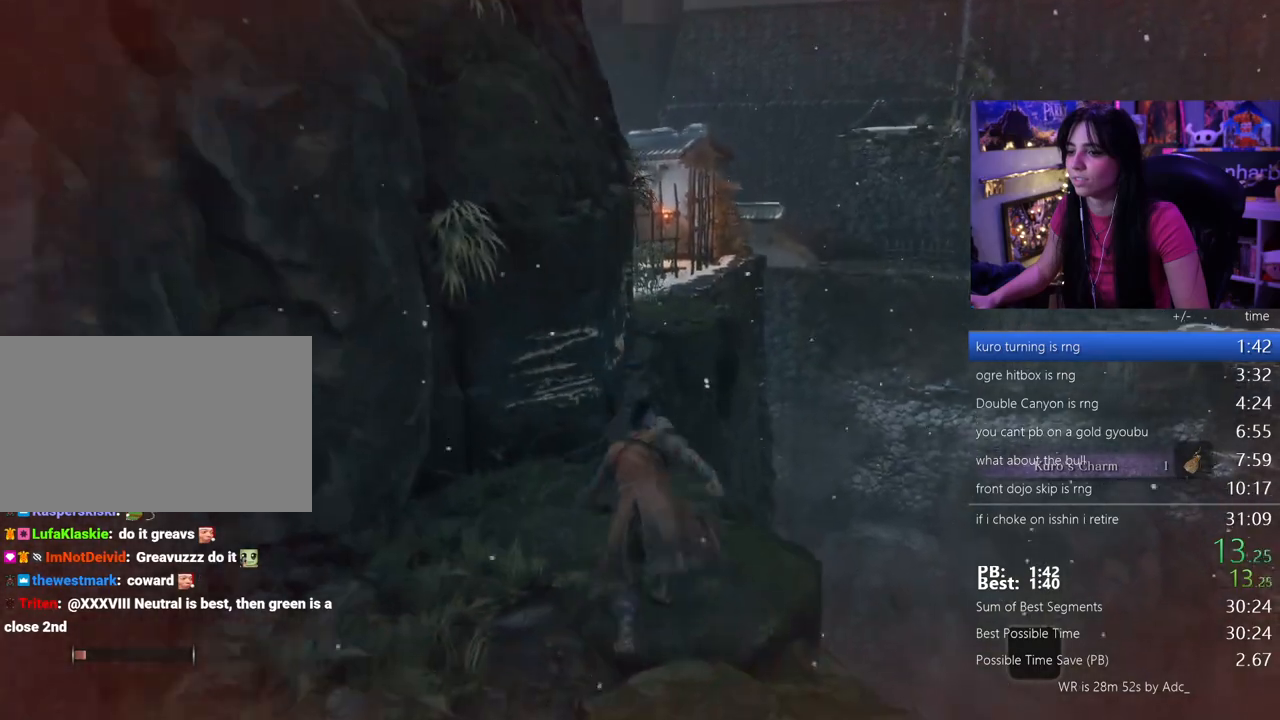
Gameplay with keyboard and mouse; each line is a JSON object with the keys and mouse buttons held at the frame after it. "events" lists presses ("down") and releases ("up") of "1", "2", "3", "4", "5", "a", "alt", "c", "caps_lock", "ctrl", "d", "e", "f", "g", "q", "r", "s", "shift", "space", "t", "tab", "v", "w", "x", "z" and "mouse_wheel" between this image and that frame as [ms after this image, input, new state], when the widget could be followed in between. "mouse_wheel" = the "wheel" button of the "mouse" list. No other keys are recorded. "wheel" means that the mouse wheel is clicked or scrolled. Not read: mouse_move.
{"keys": ["w"], "mouse": [], "events": [[300, "space", "down"], [383, "space", "up"]]}
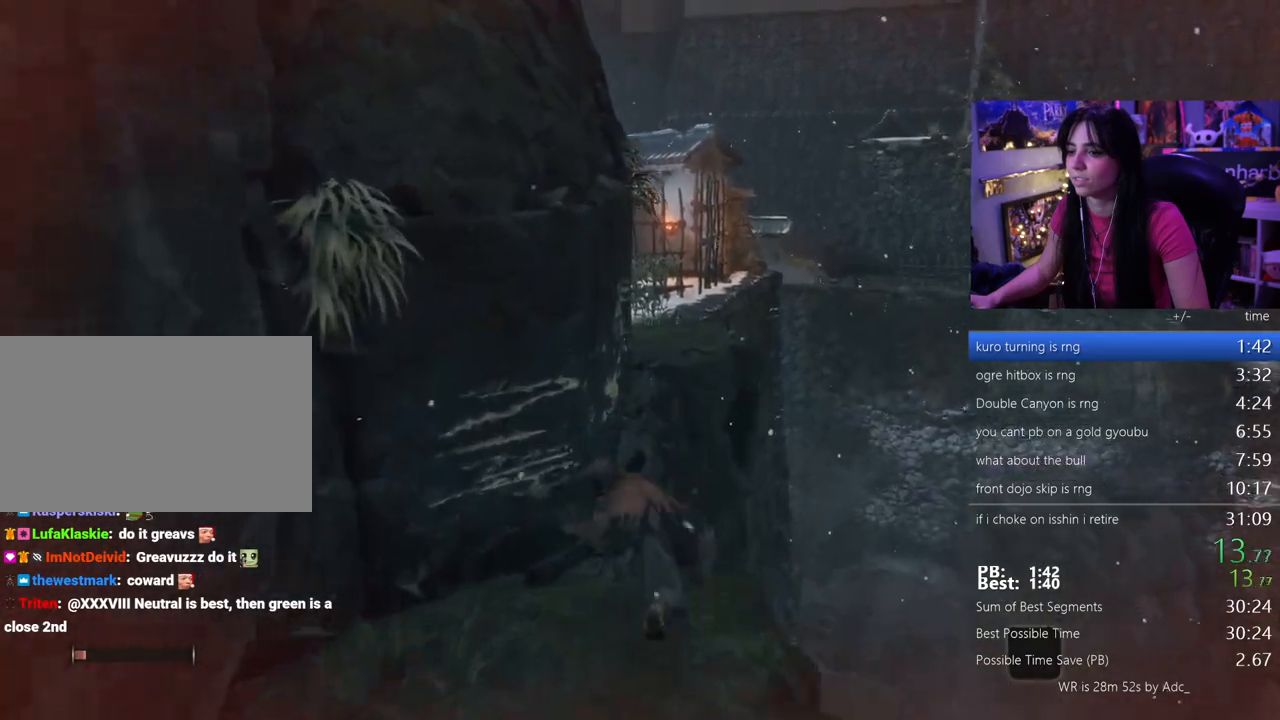
{"keys": ["space", "w"], "mouse": [], "events": [[450, "space", "down"]]}
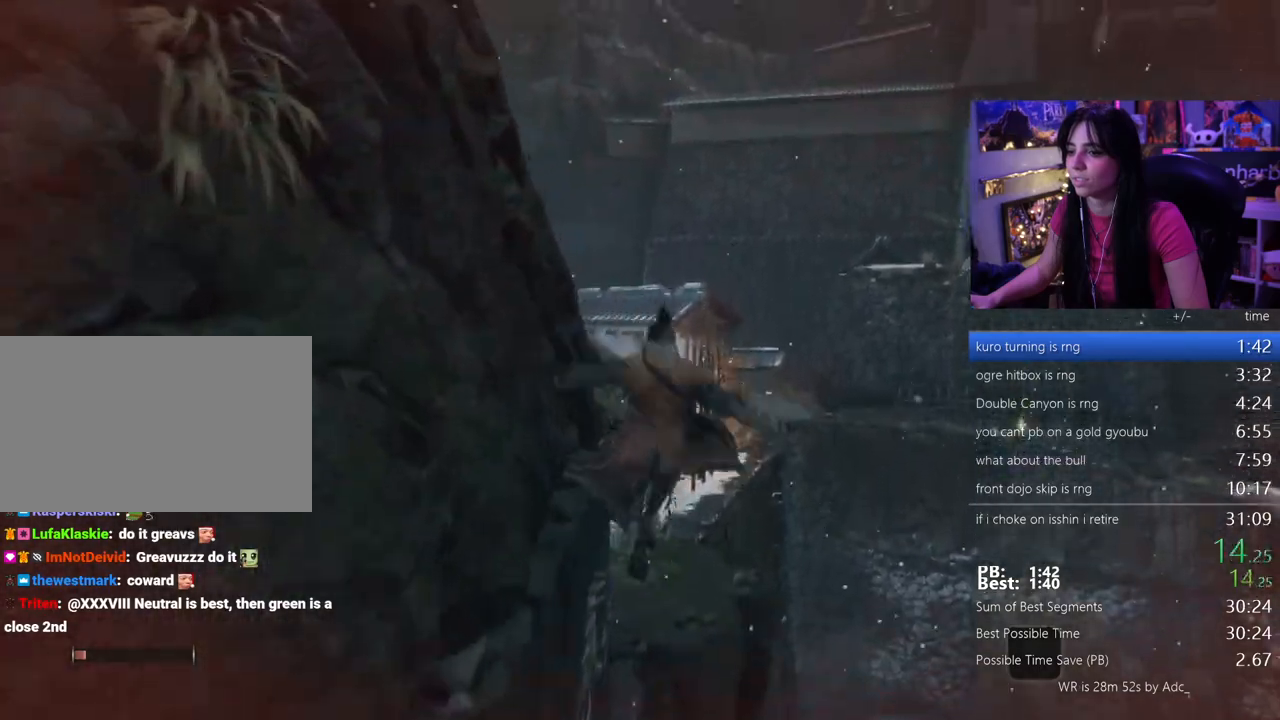
{"keys": ["w"], "mouse": [], "events": [[50, "space", "up"]]}
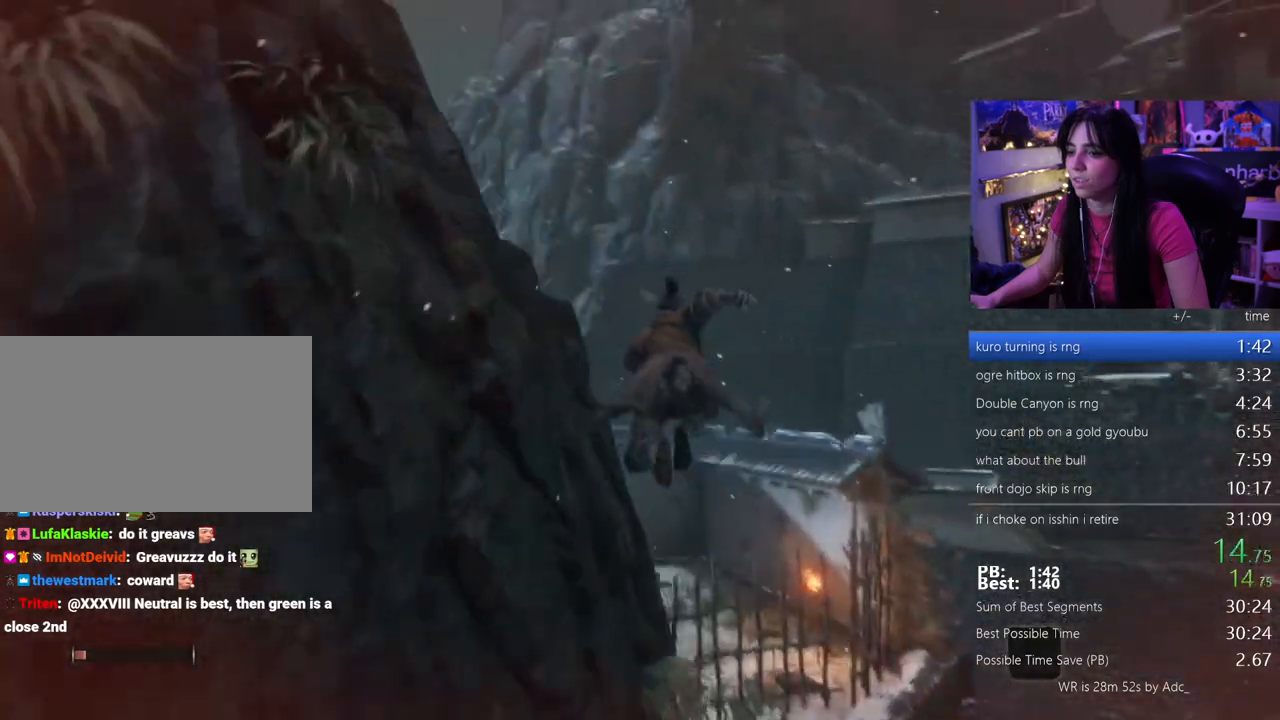
{"keys": ["w"], "mouse": [], "events": []}
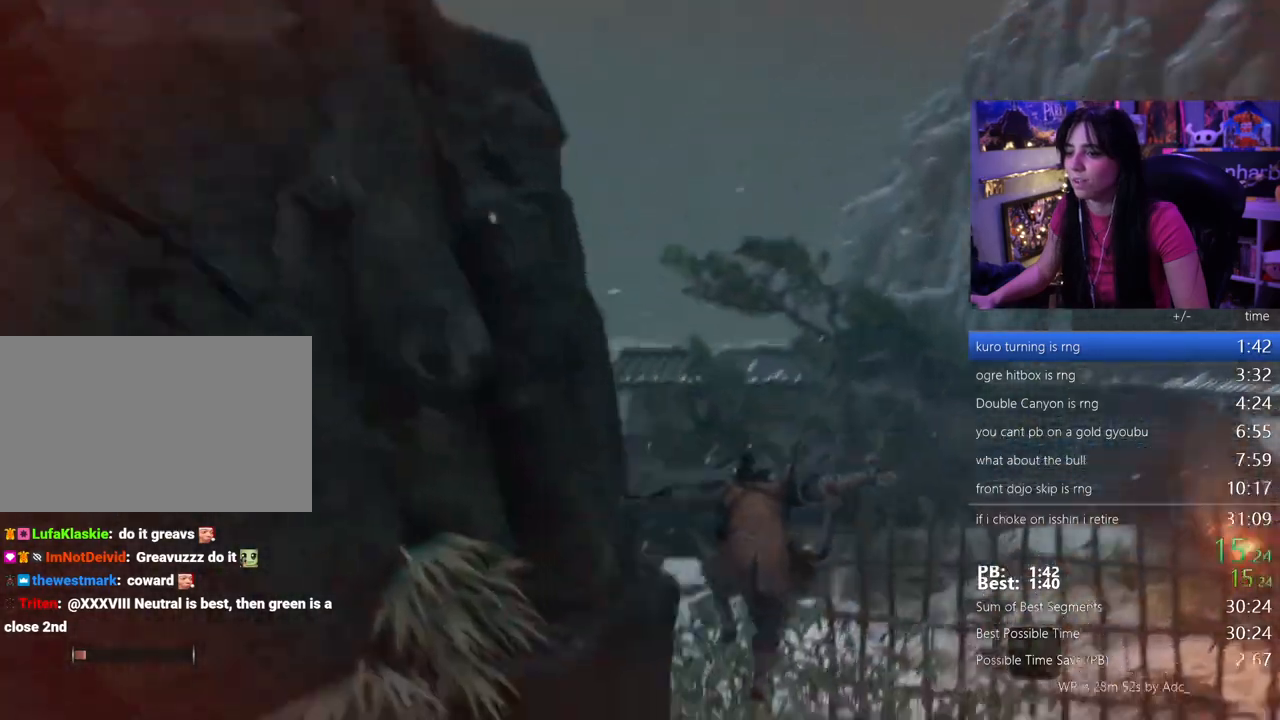
{"keys": ["w"], "mouse": [], "events": [[267, "space", "down"], [350, "space", "up"], [450, "space", "down"], [500, "space", "up"]]}
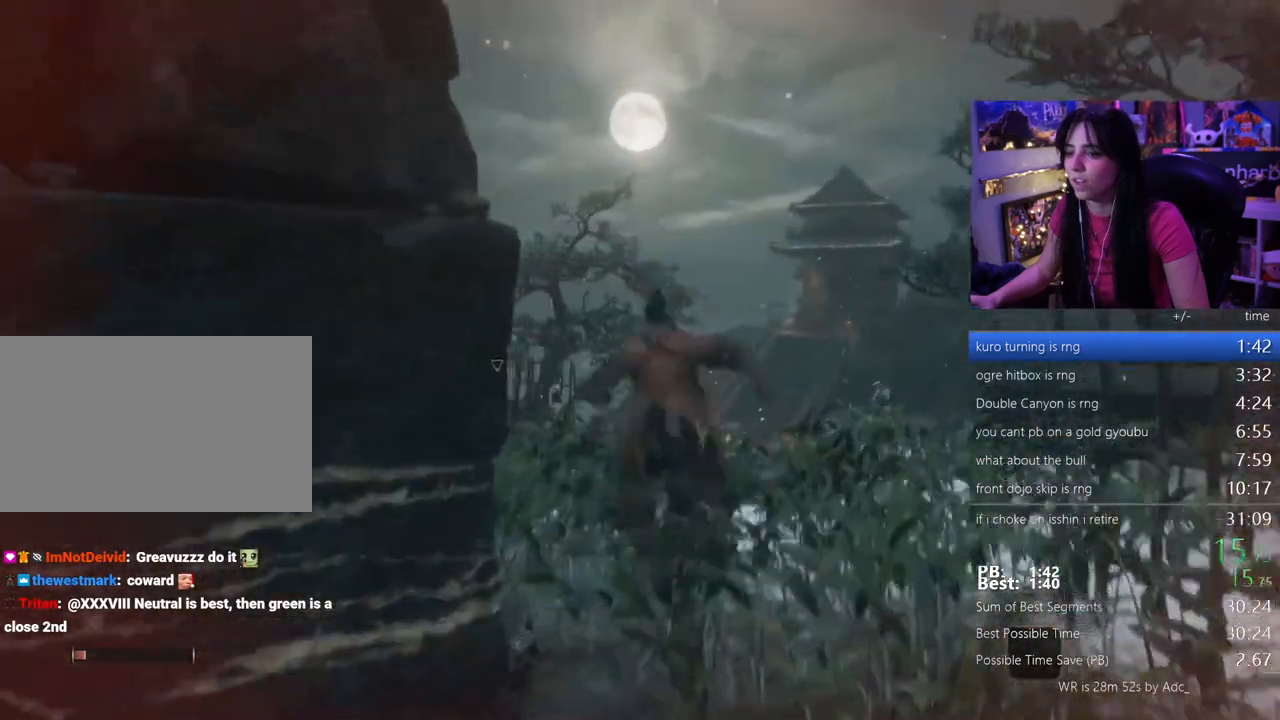
{"keys": ["w"], "mouse": [], "events": []}
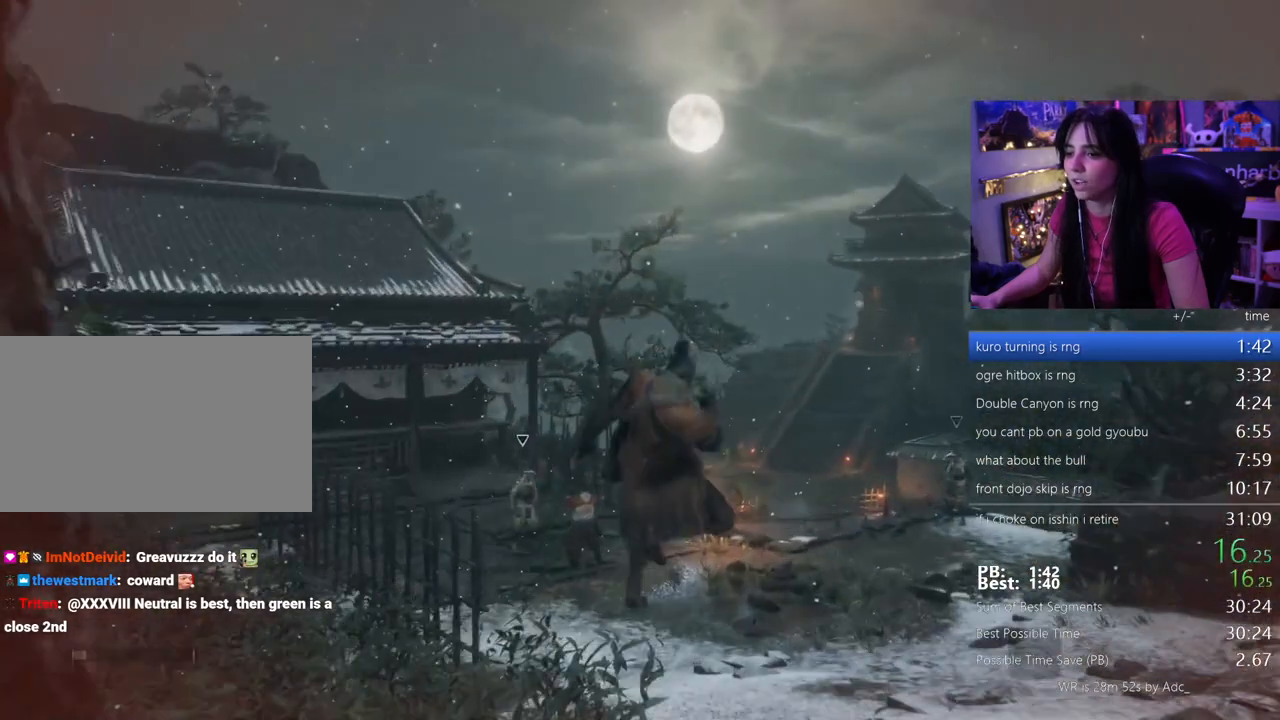
{"keys": ["w"], "mouse": [], "events": [[383, "space", "down"], [433, "space", "up"]]}
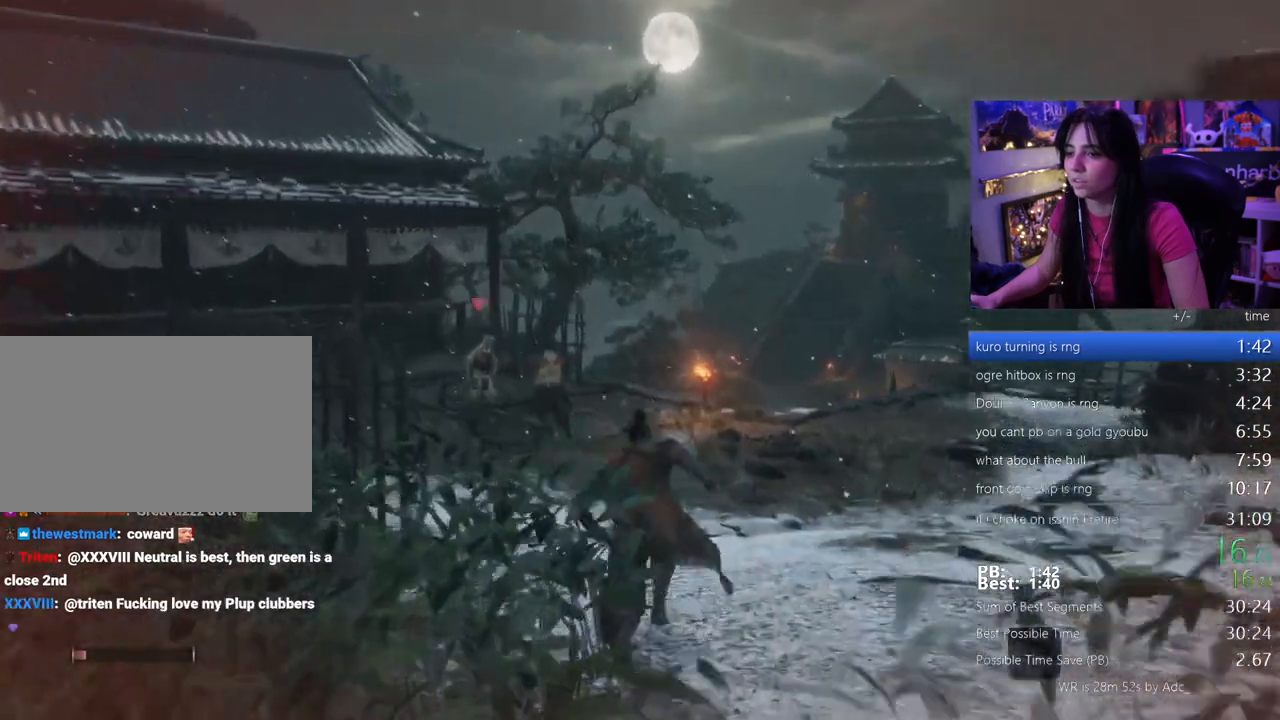
{"keys": ["w"], "mouse": [], "events": [[83, "space", "down"], [167, "space", "up"]]}
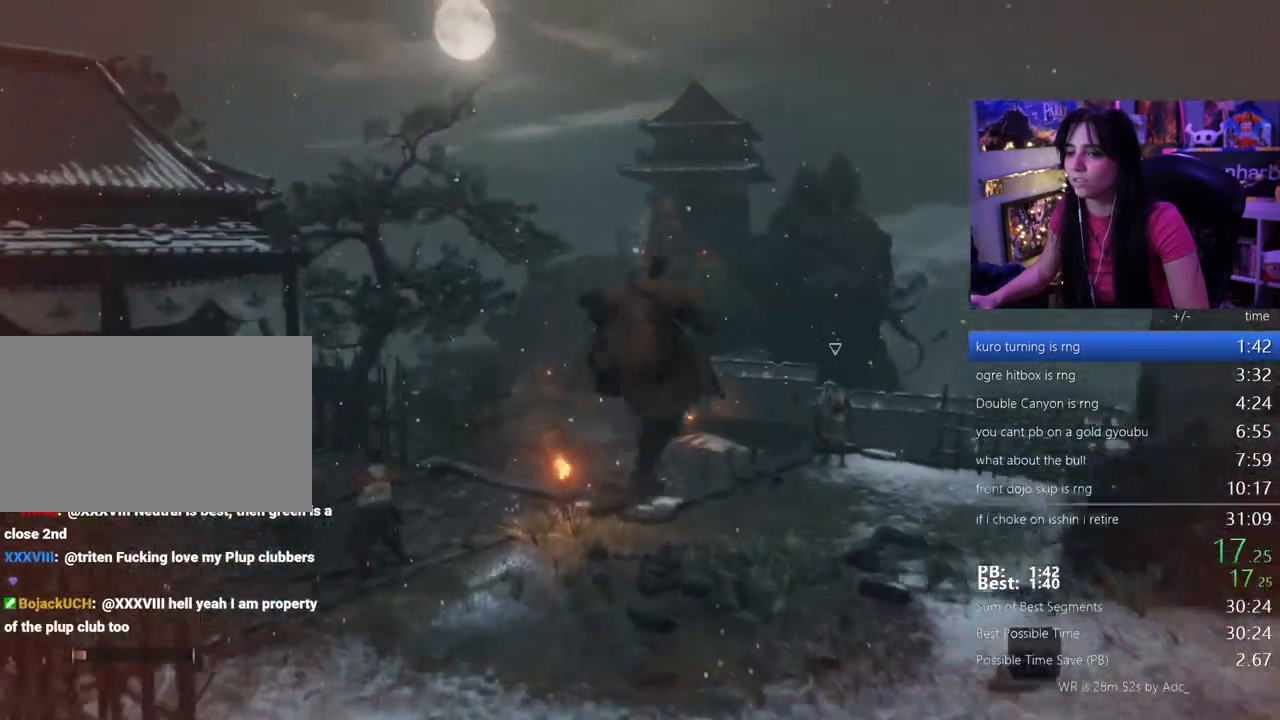
{"keys": ["w"], "mouse": [], "events": []}
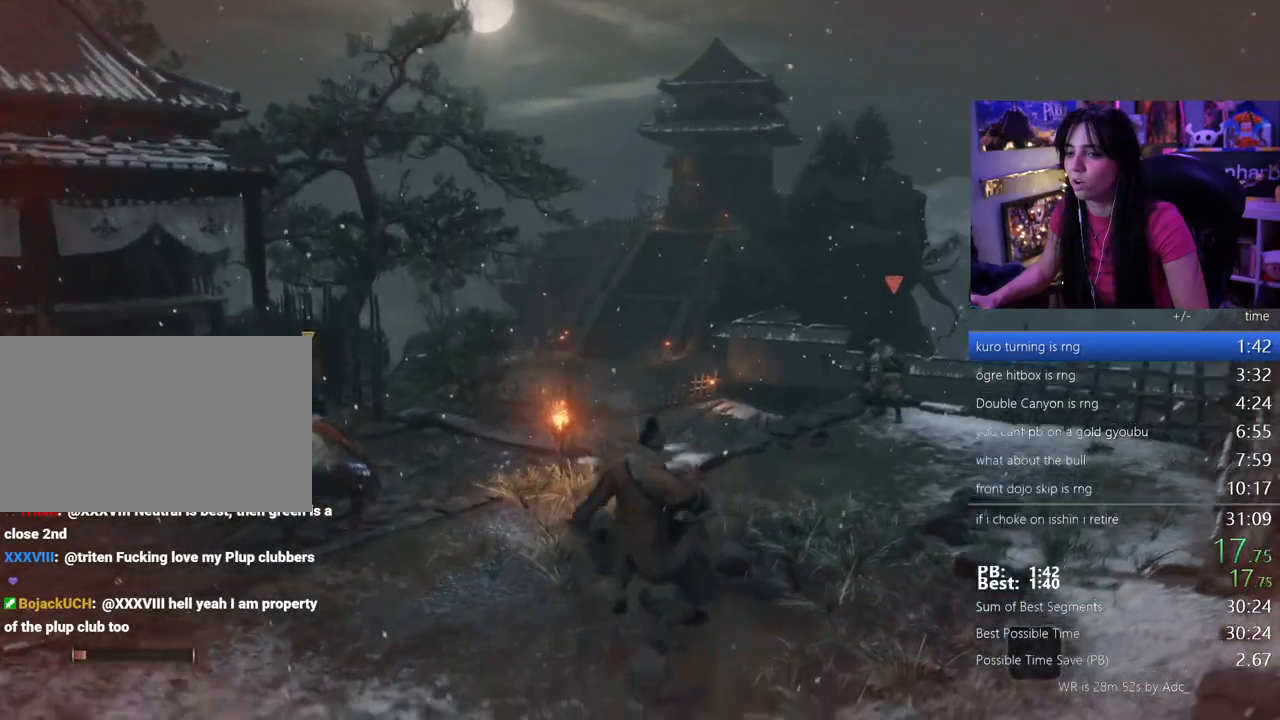
{"keys": ["w"], "mouse": [], "events": [[67, "space", "down"], [150, "space", "up"], [250, "space", "down"], [350, "space", "up"], [383, "space", "down"], [483, "space", "up"]]}
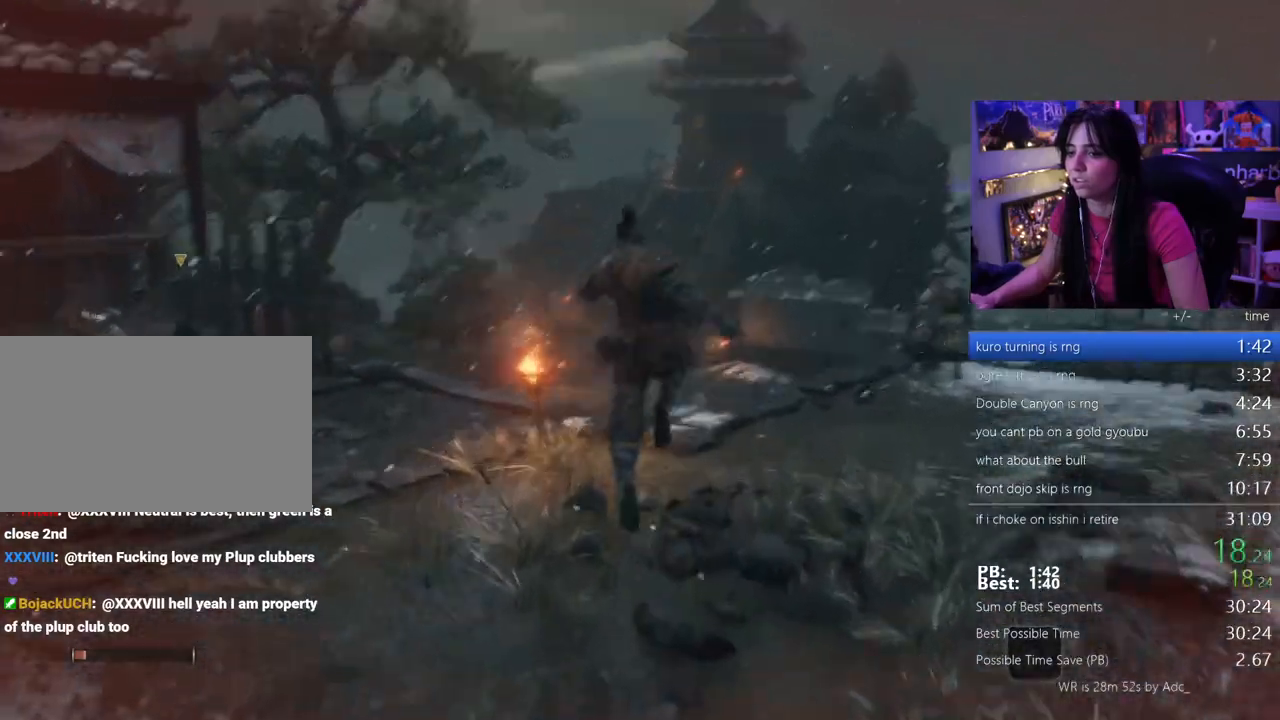
{"keys": ["w"], "mouse": [], "events": []}
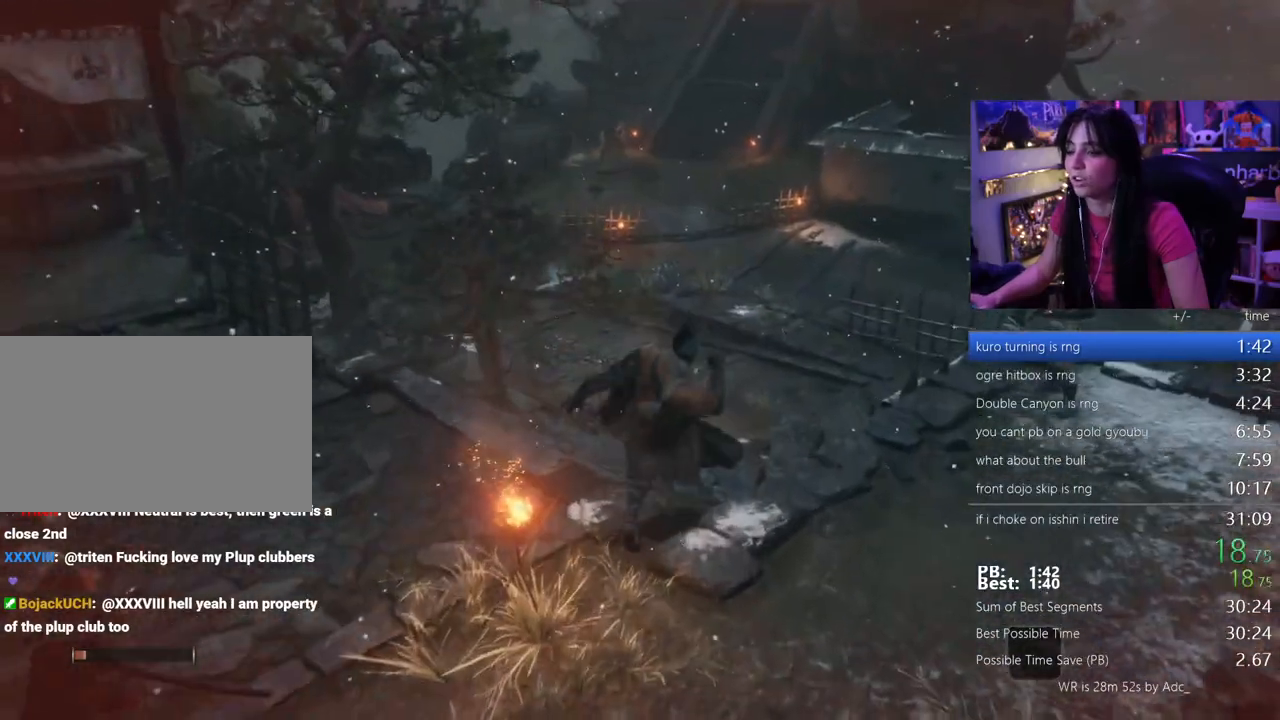
{"keys": ["w"], "mouse": [], "events": [[233, "space", "down"], [283, "space", "up"], [367, "space", "down"], [467, "space", "up"]]}
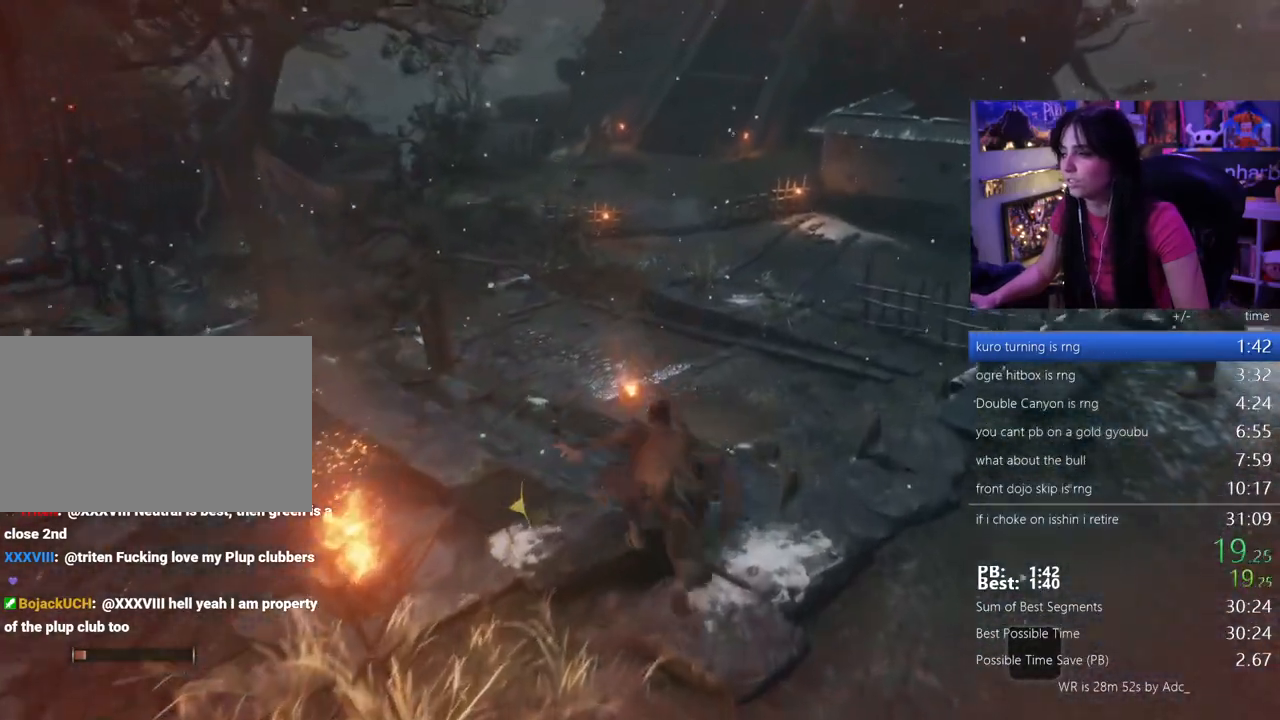
{"keys": ["w"], "mouse": [], "events": []}
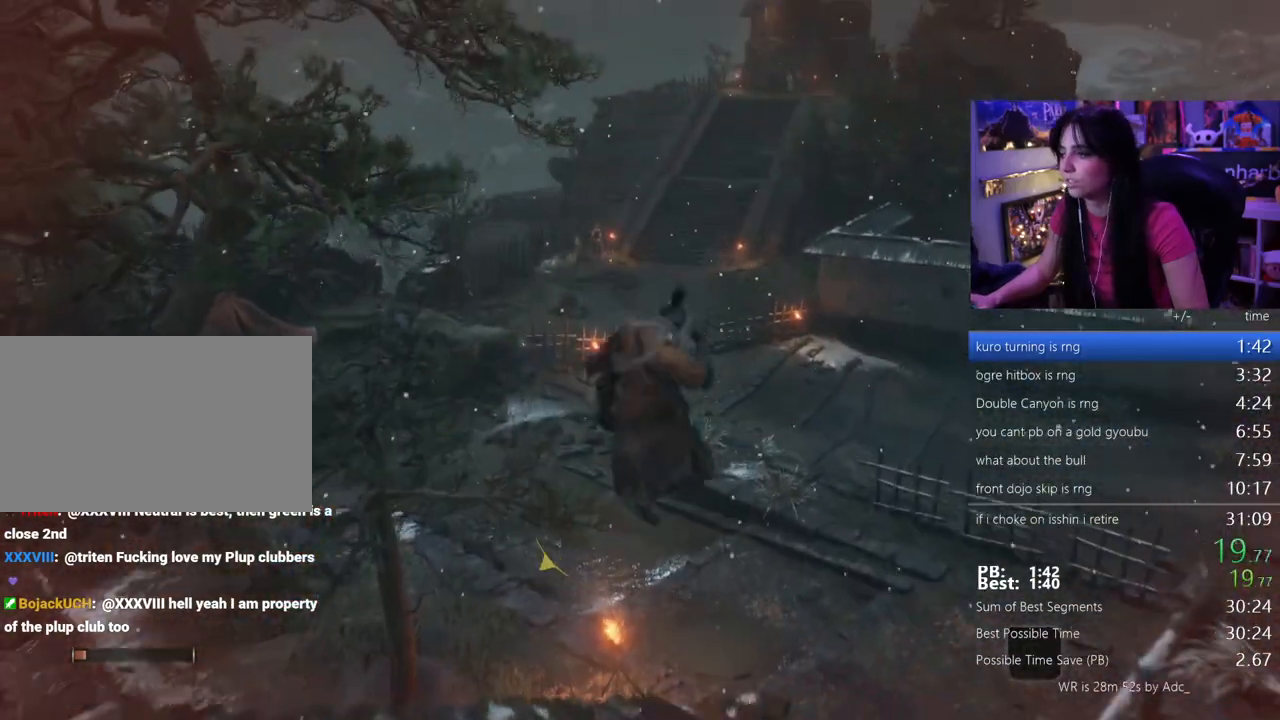
{"keys": ["w"], "mouse": [], "events": []}
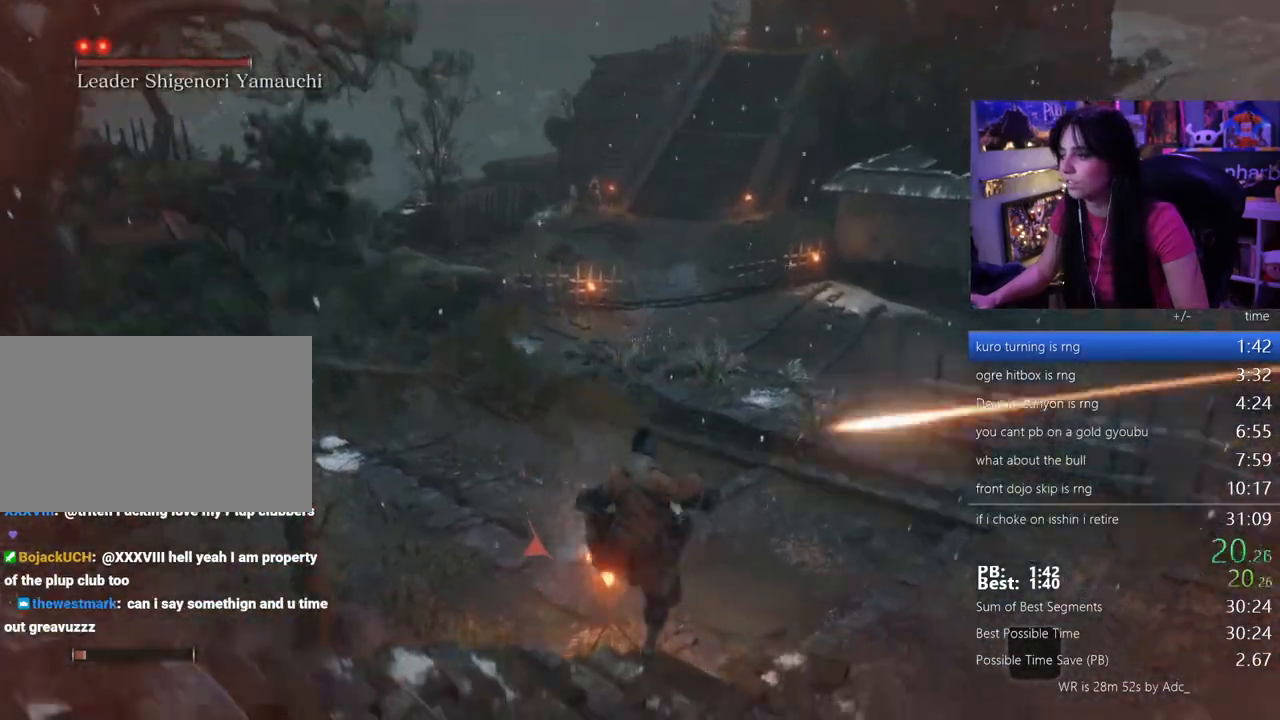
{"keys": ["w"], "mouse": [], "events": [[83, "space", "down"], [183, "space", "up"], [283, "space", "down"], [367, "space", "up"]]}
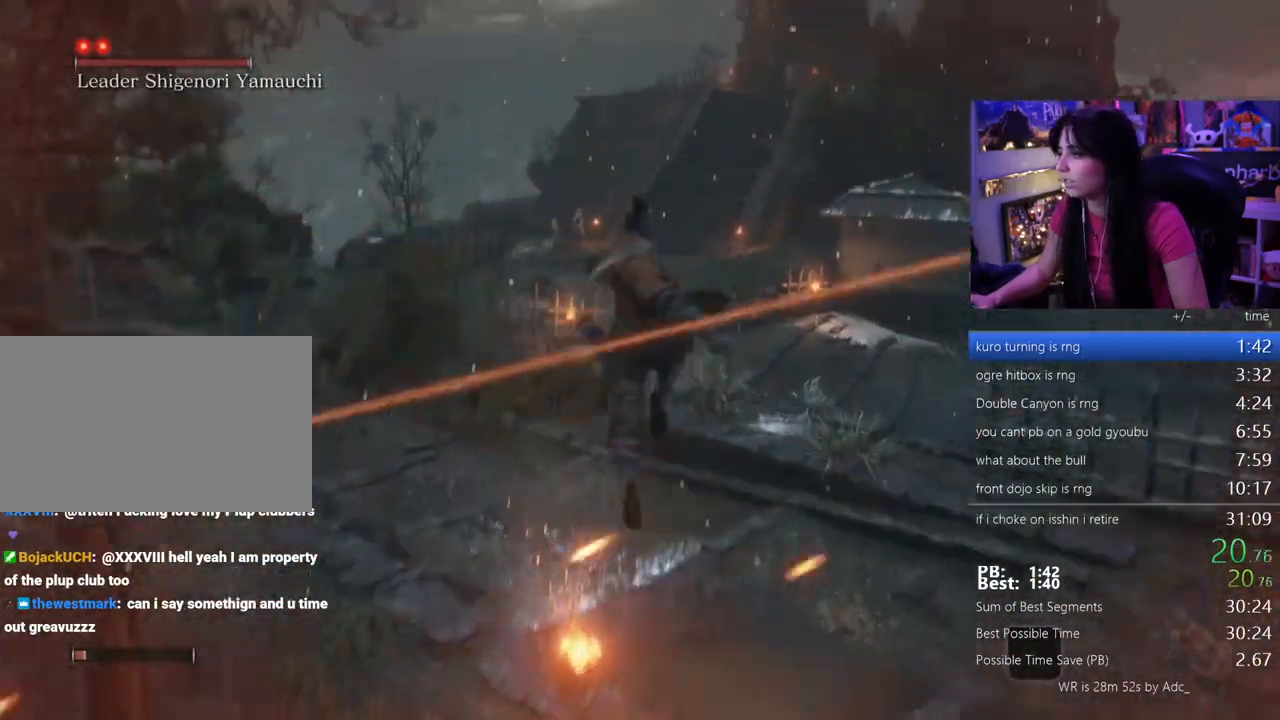
{"keys": ["w"], "mouse": [], "events": []}
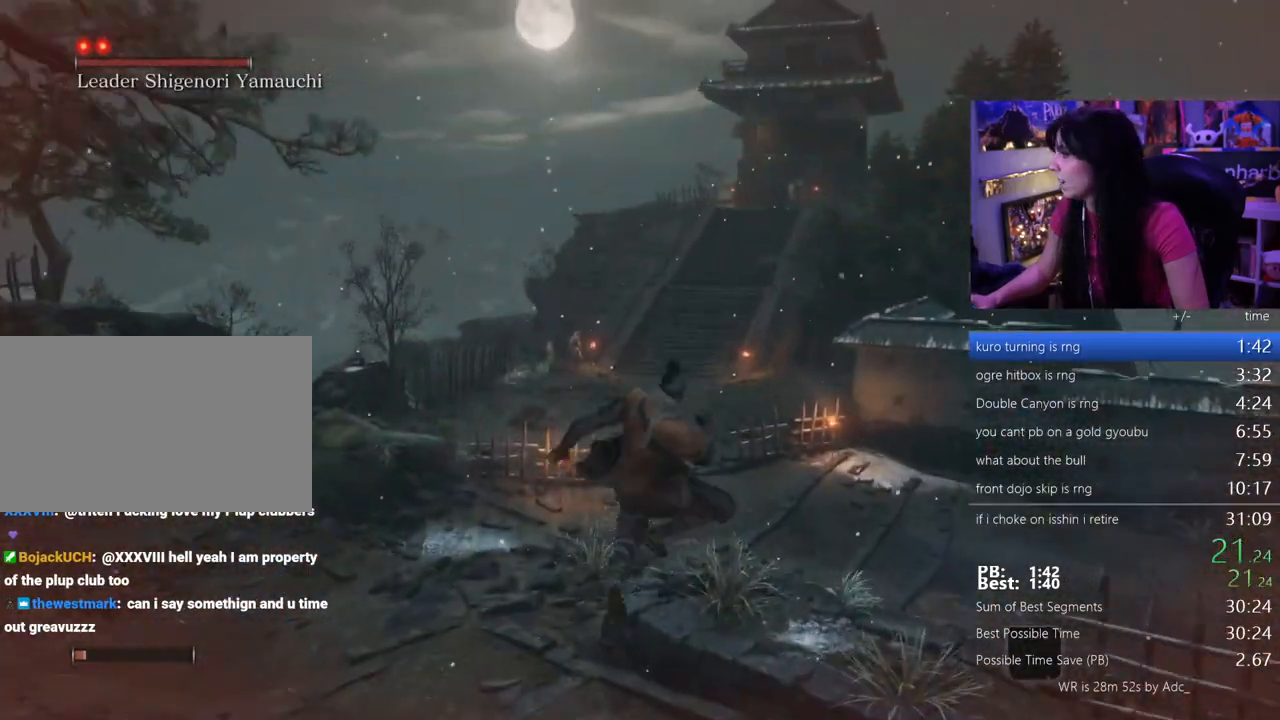
{"keys": ["space", "w"], "mouse": [], "events": [[217, "space", "down"], [350, "space", "up"], [450, "space", "down"]]}
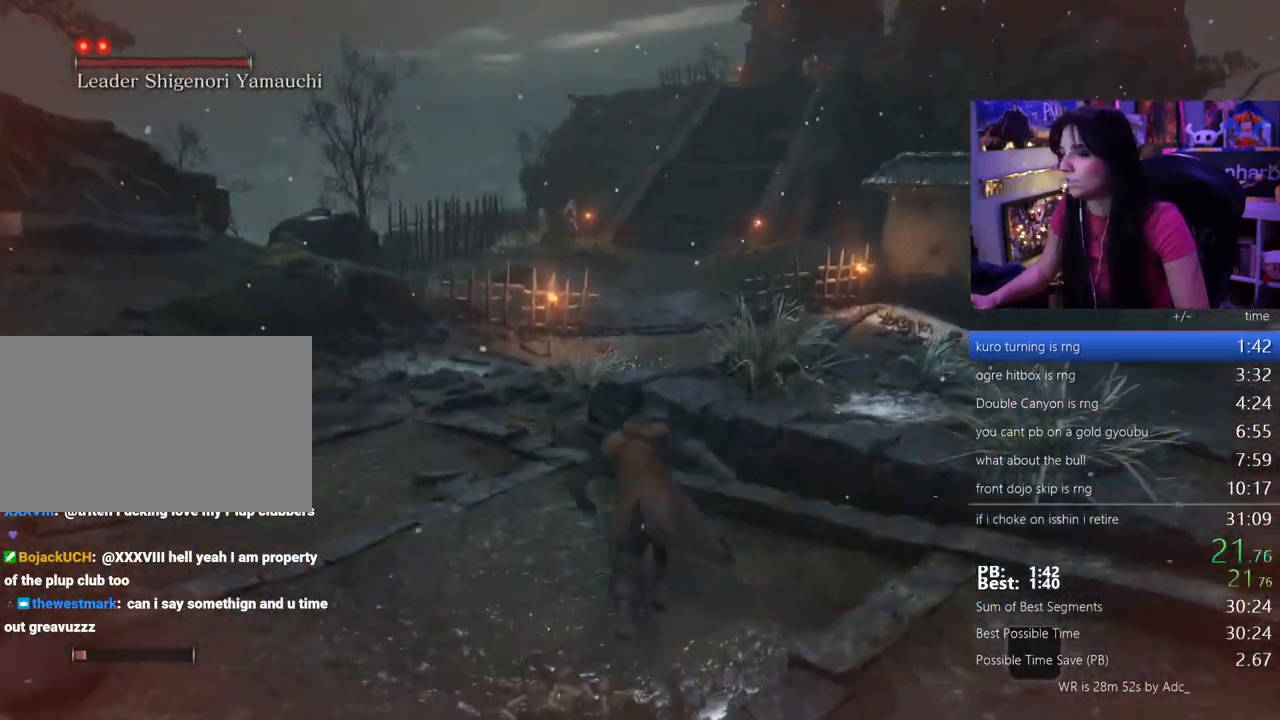
{"keys": ["w"], "mouse": [], "events": [[50, "space", "up"], [133, "space", "down"], [233, "space", "up"]]}
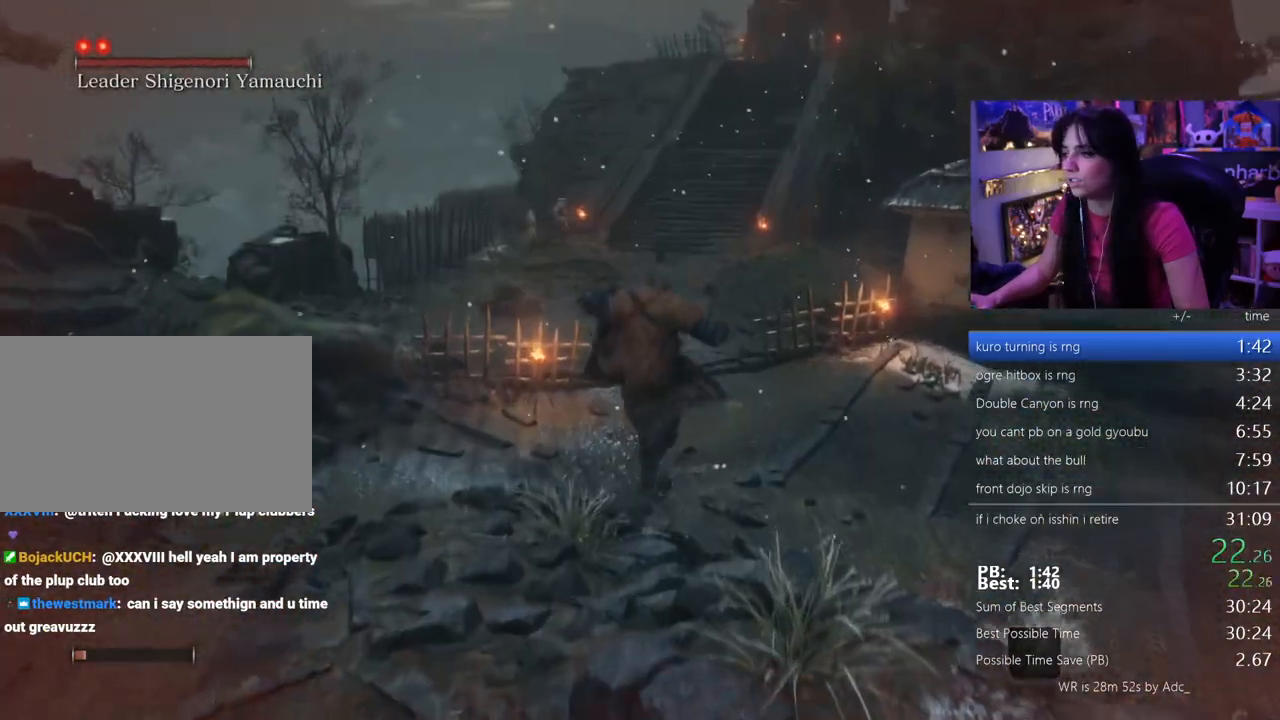
{"keys": ["w"], "mouse": [], "events": []}
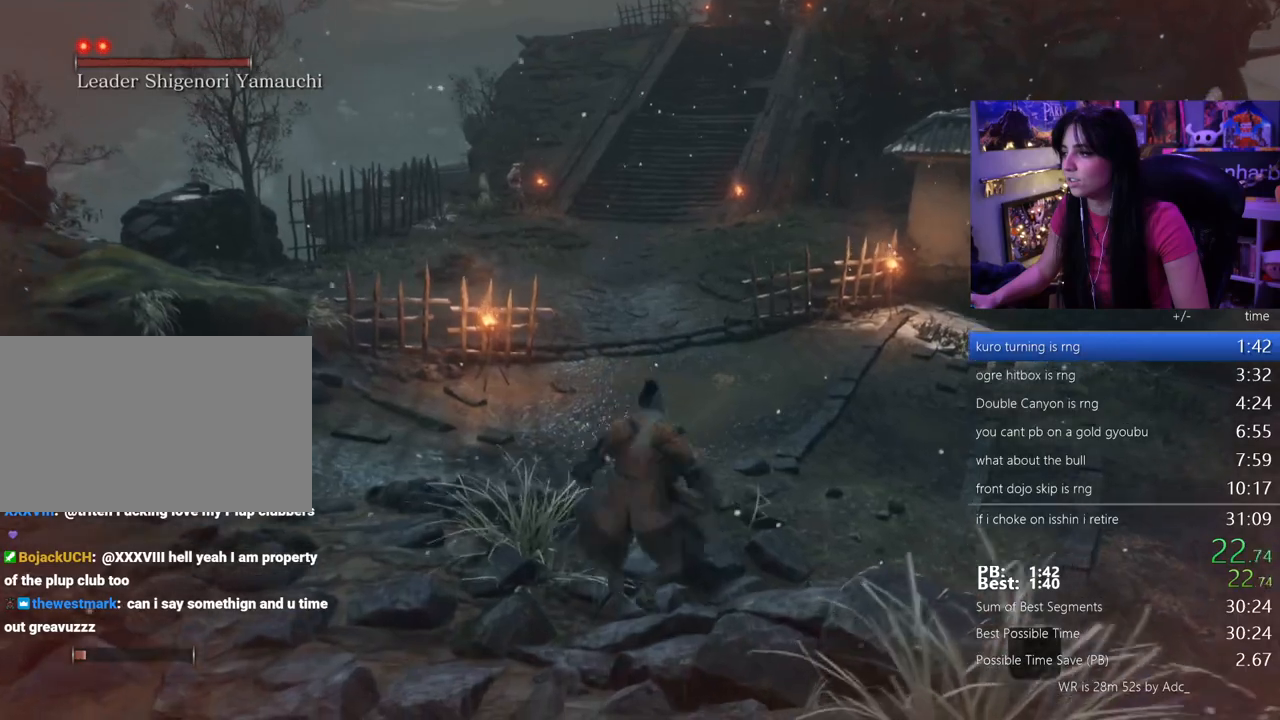
{"keys": ["w"], "mouse": [], "events": [[33, "space", "down"], [167, "space", "up"], [217, "space", "down"], [317, "space", "up"]]}
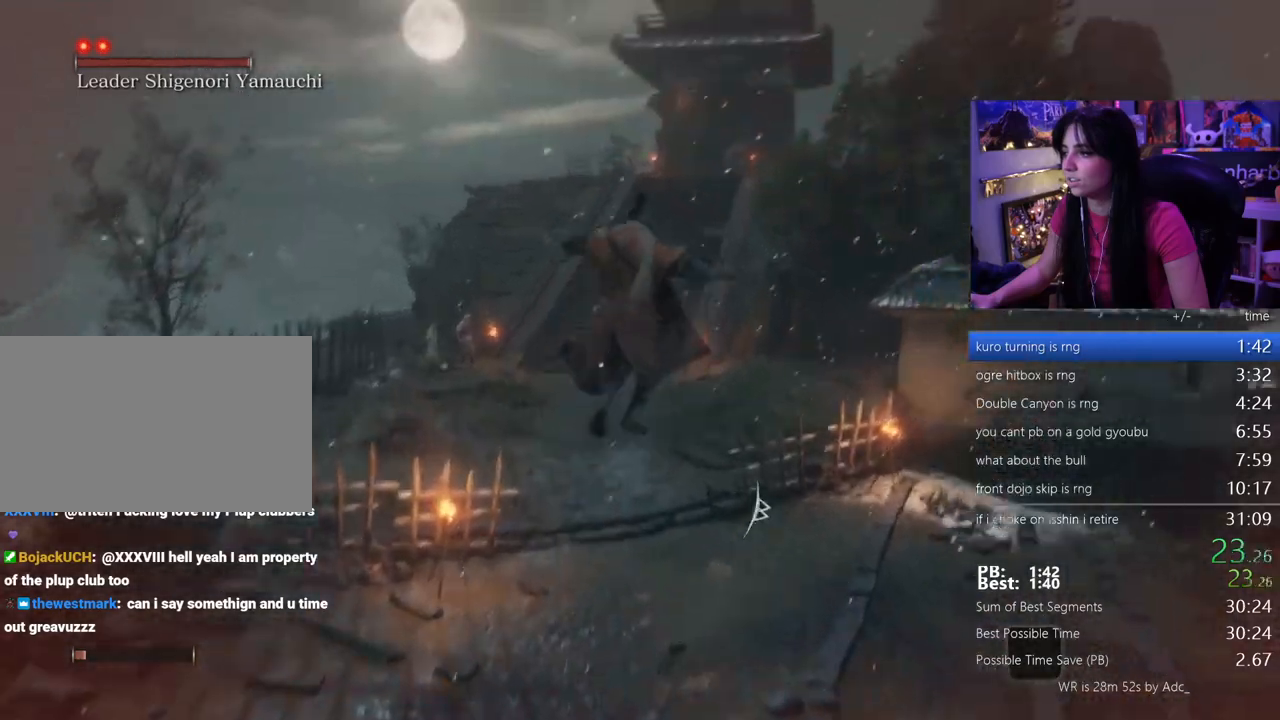
{"keys": ["w"], "mouse": [], "events": []}
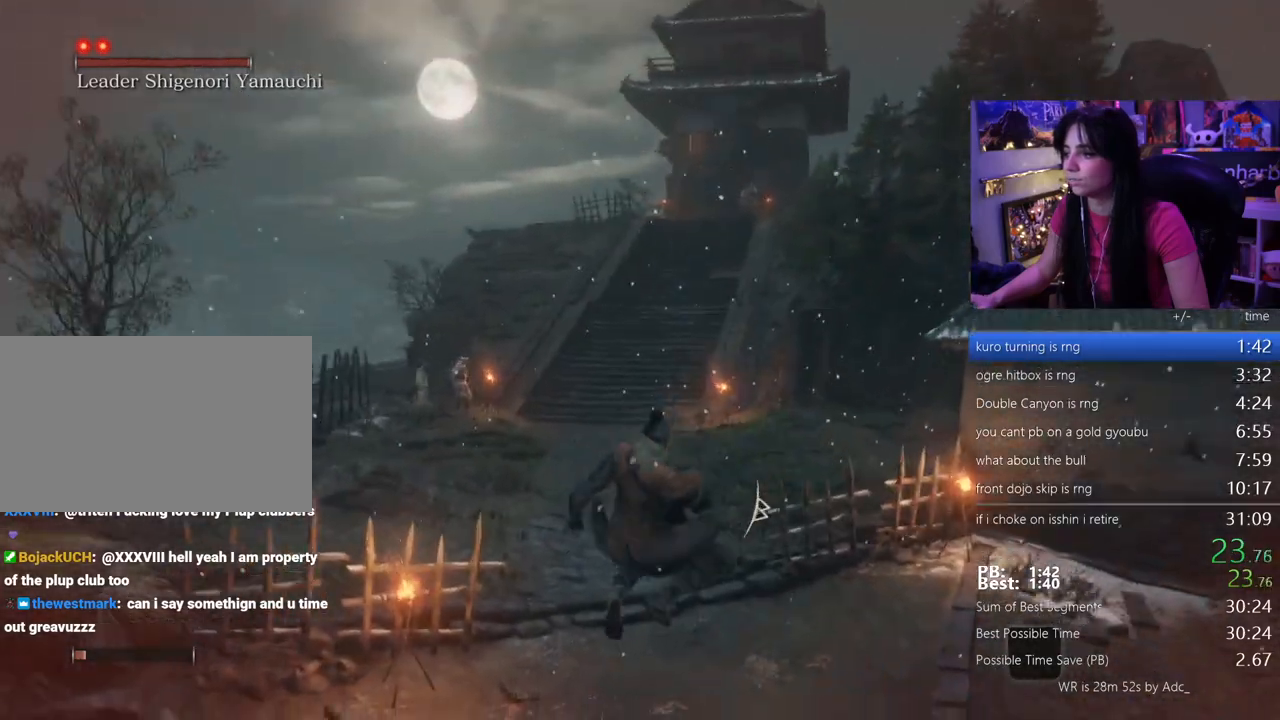
{"keys": ["w"], "mouse": [], "events": [[183, "space", "down"], [300, "space", "up"], [383, "space", "down"], [483, "space", "up"]]}
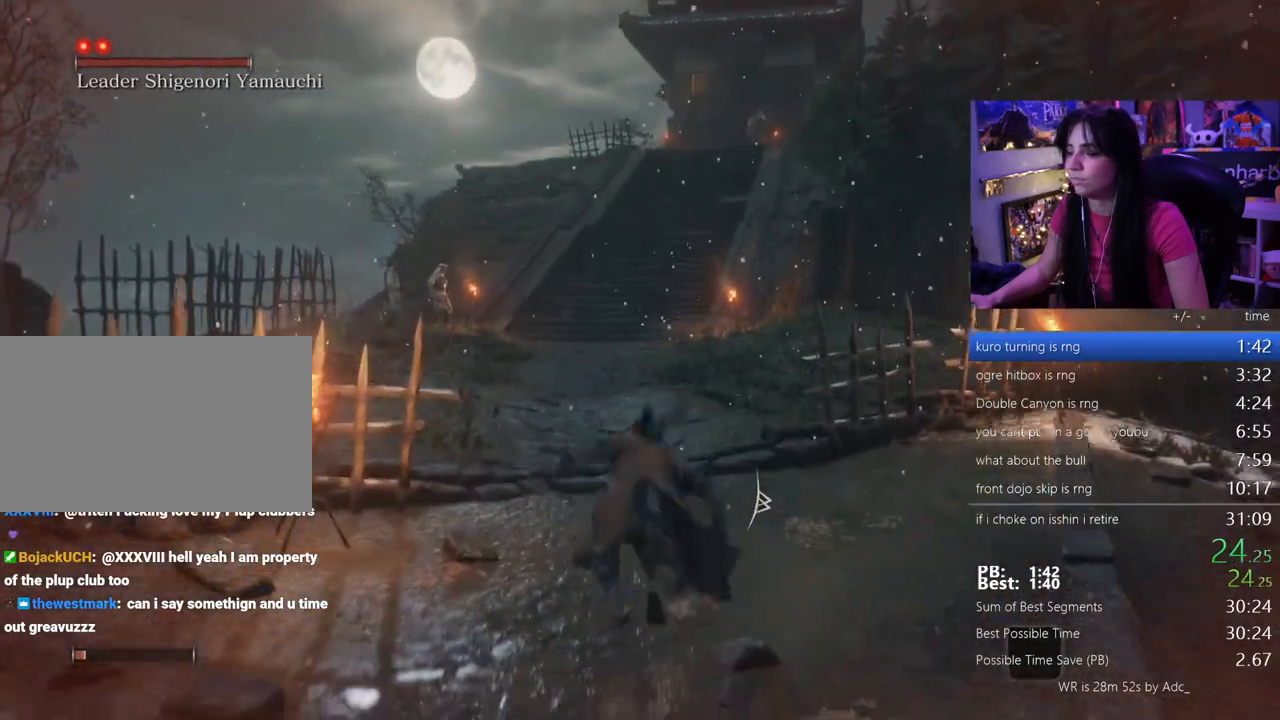
{"keys": ["w"], "mouse": [], "events": []}
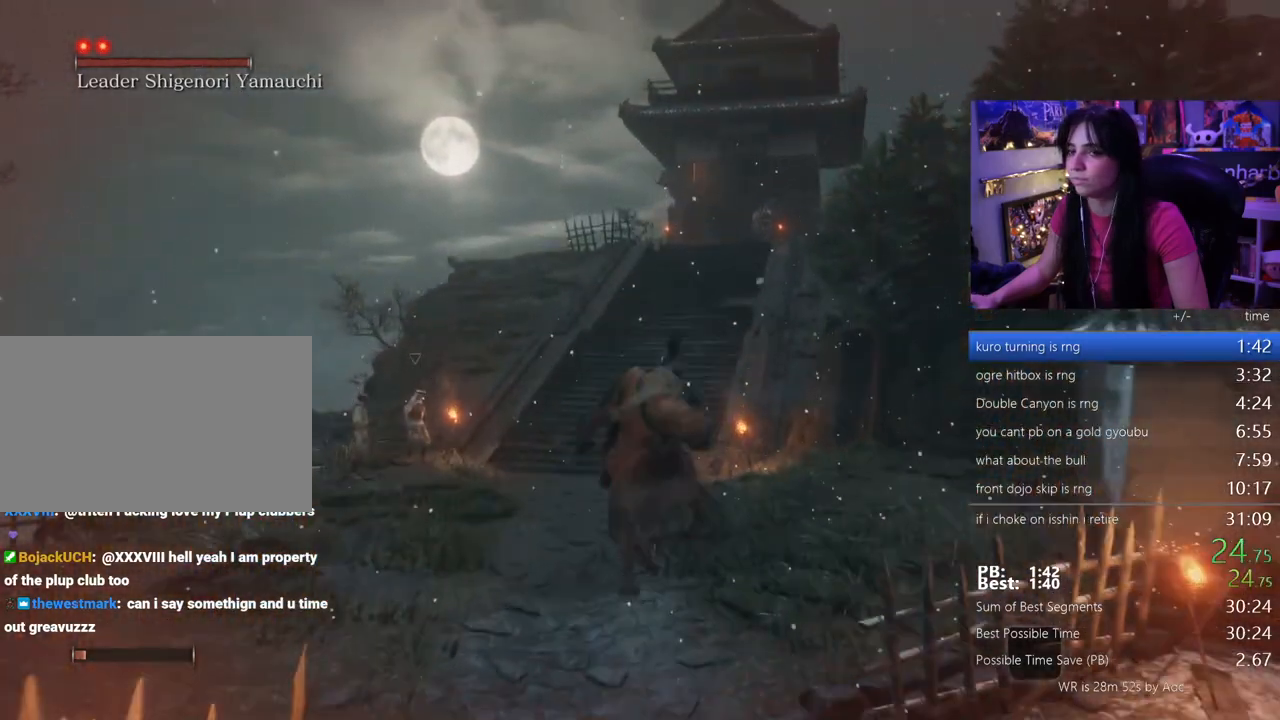
{"keys": ["w"], "mouse": [], "events": [[333, "space", "down"], [417, "space", "up"]]}
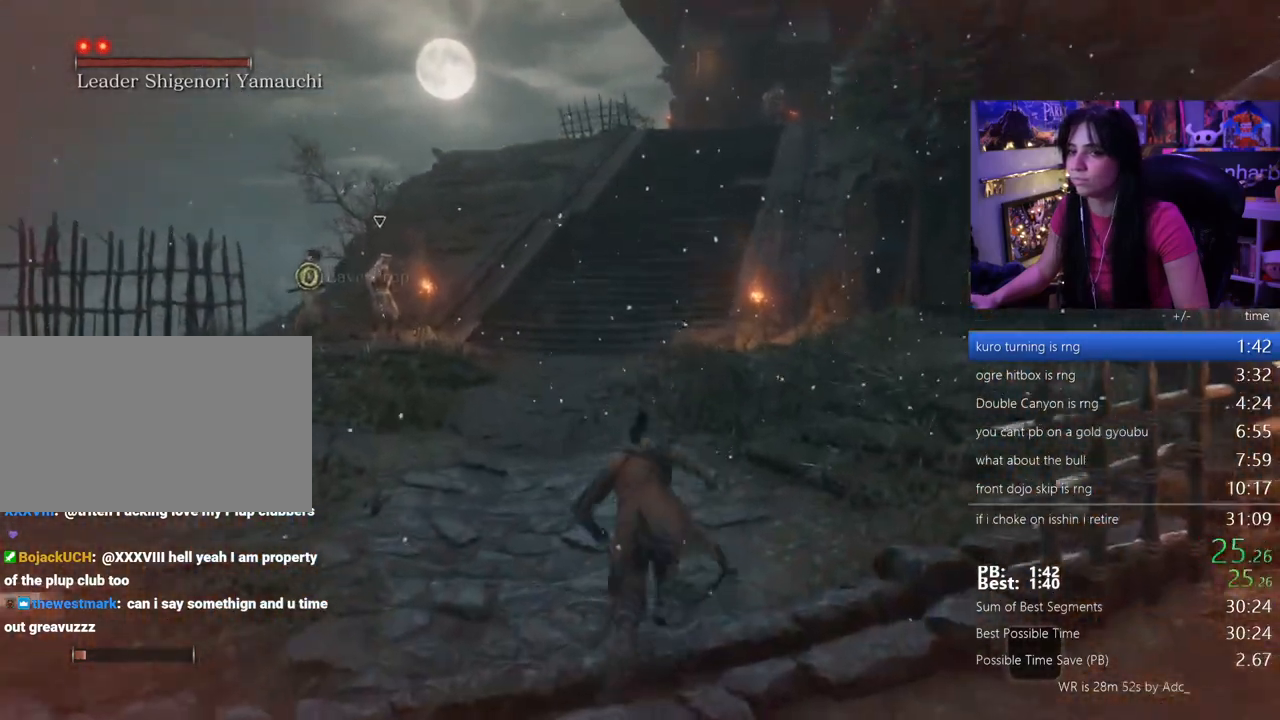
{"keys": ["w"], "mouse": [], "events": [[17, "space", "down"], [100, "space", "up"]]}
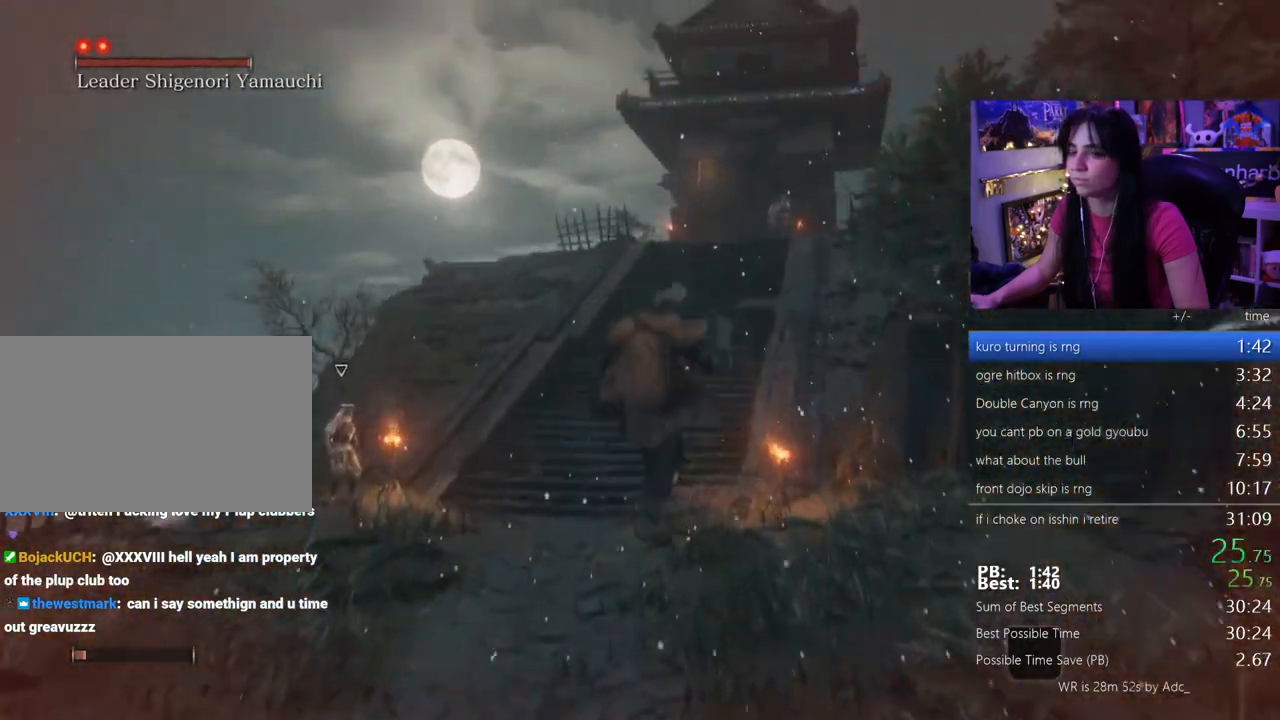
{"keys": ["space", "w"], "mouse": []}
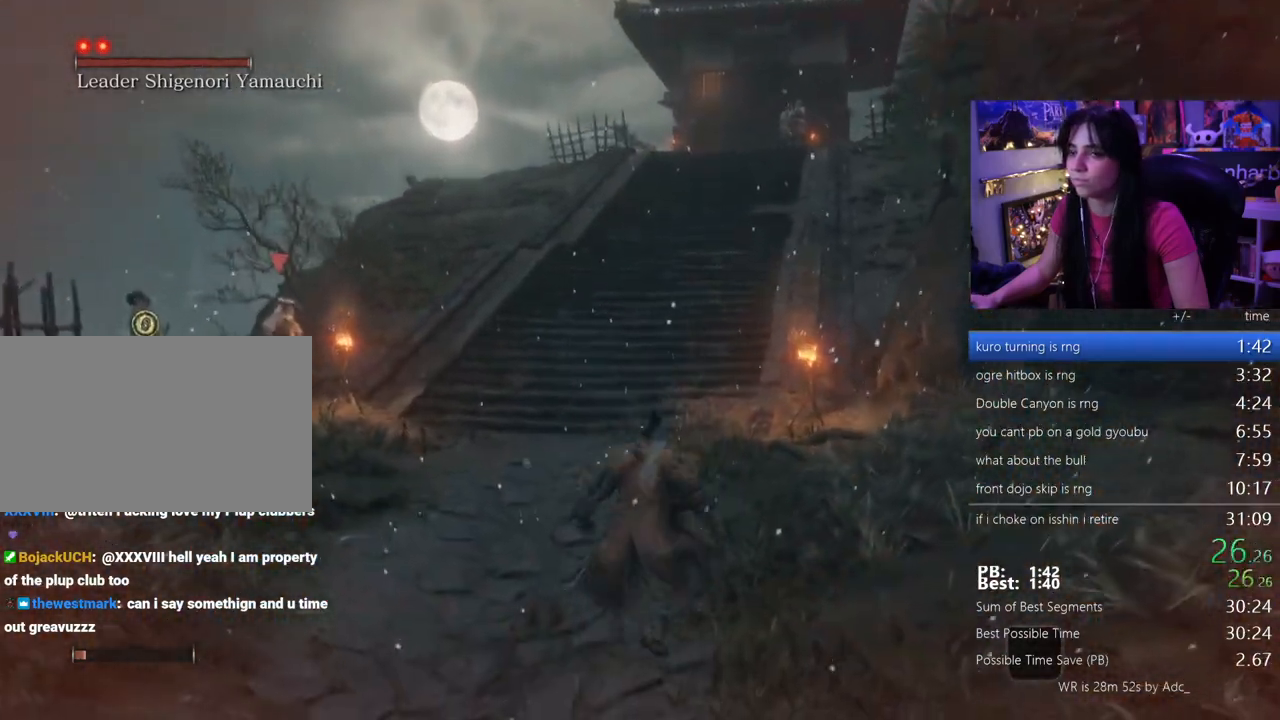
{"keys": ["w"], "mouse": [], "events": [[50, "space", "up"], [183, "space", "down"], [233, "space", "up"], [367, "space", "down"], [467, "space", "up"]]}